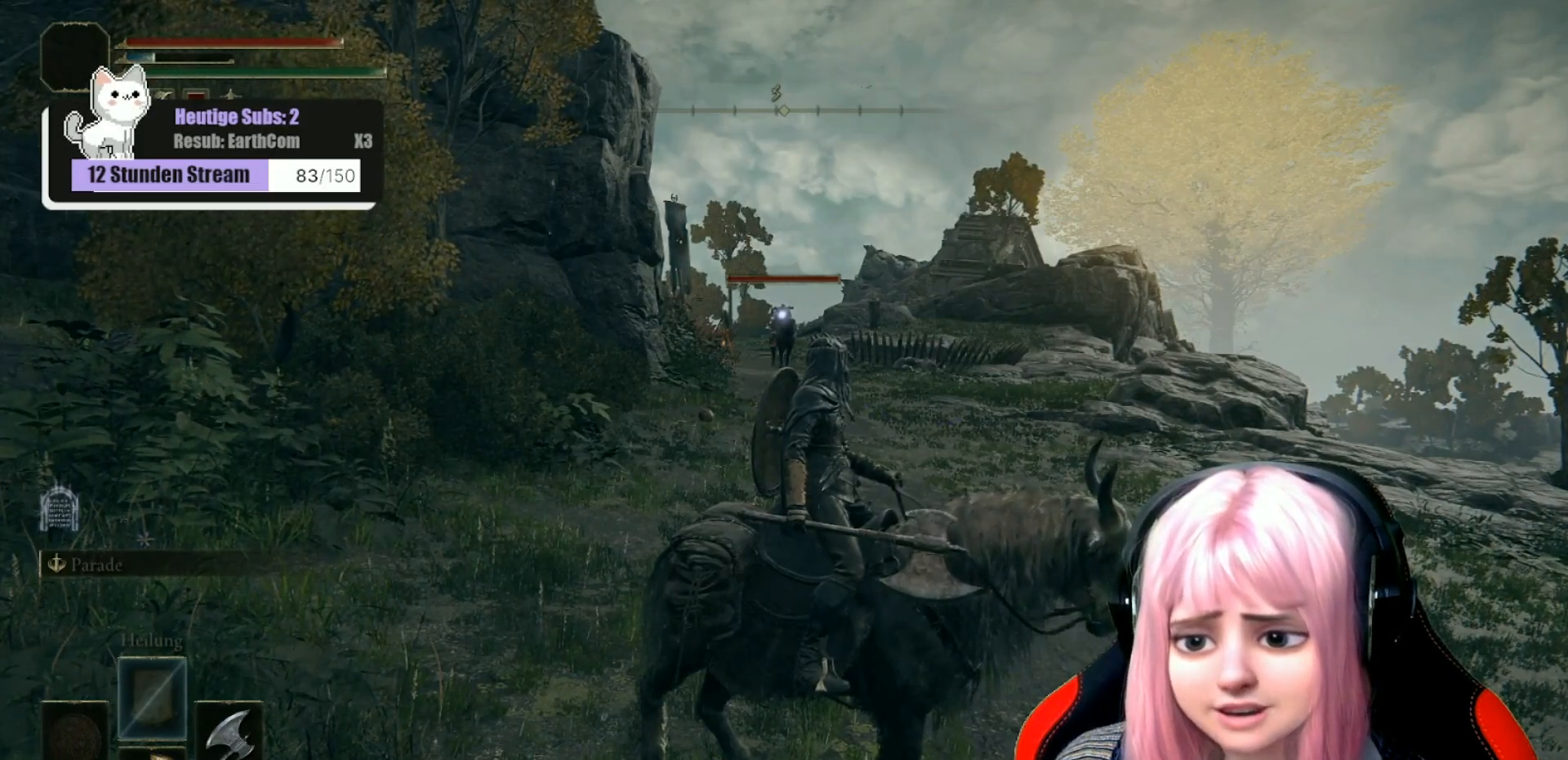
Gameplay with a controller (Xbox layout); each line is a JSON object with the inputs held at the frame after it. "events" lists button and stick changes between this image and that frame as [ms after this image, input, new state], when the widget could be followed in between.
{"buttons": [], "left_stick": "center", "right_stick": "center", "events": [[33, "right_stick", "left"], [200, "right_stick", "center"]]}
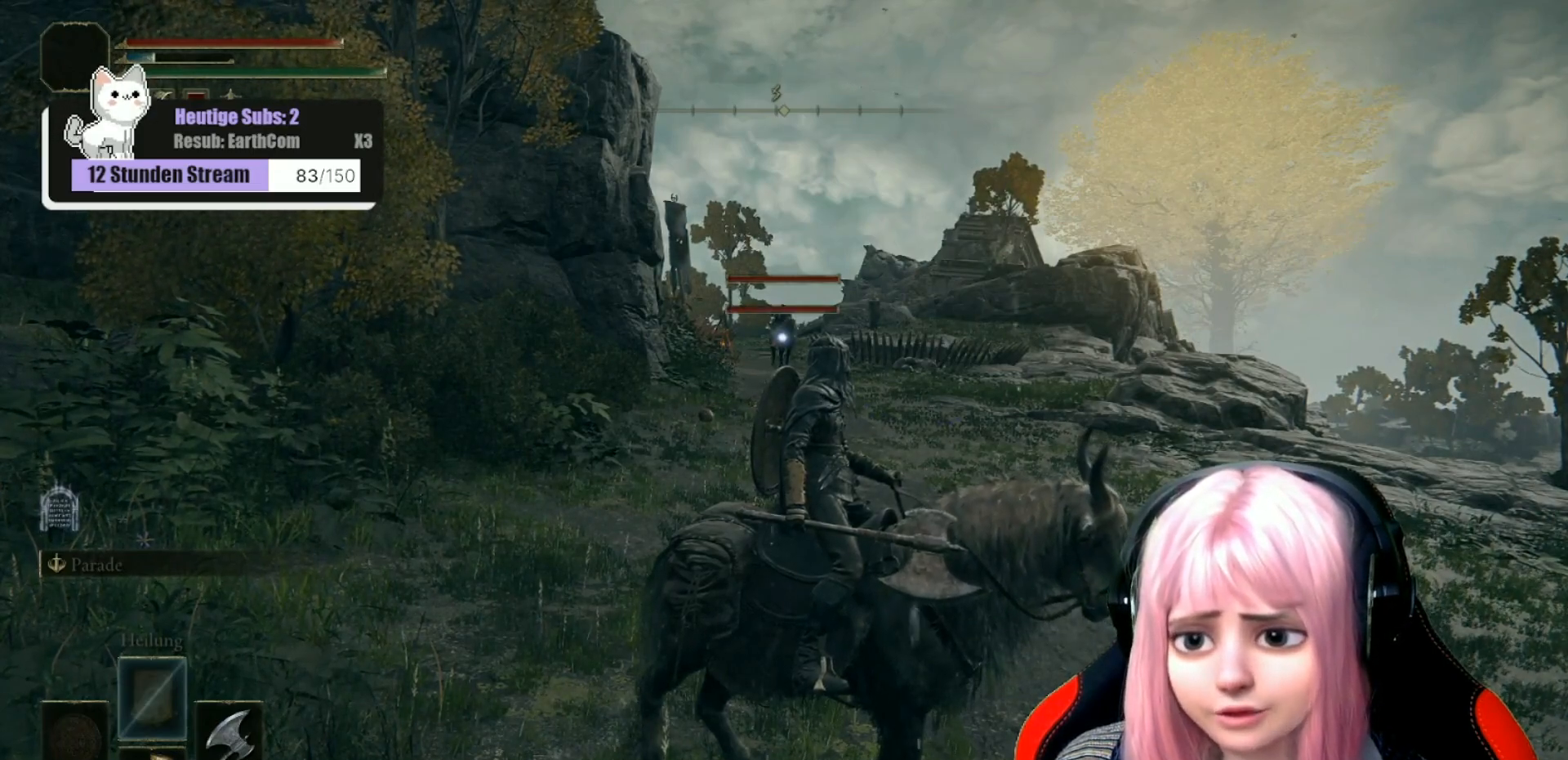
{"buttons": [], "left_stick": "center", "right_stick": "center", "events": []}
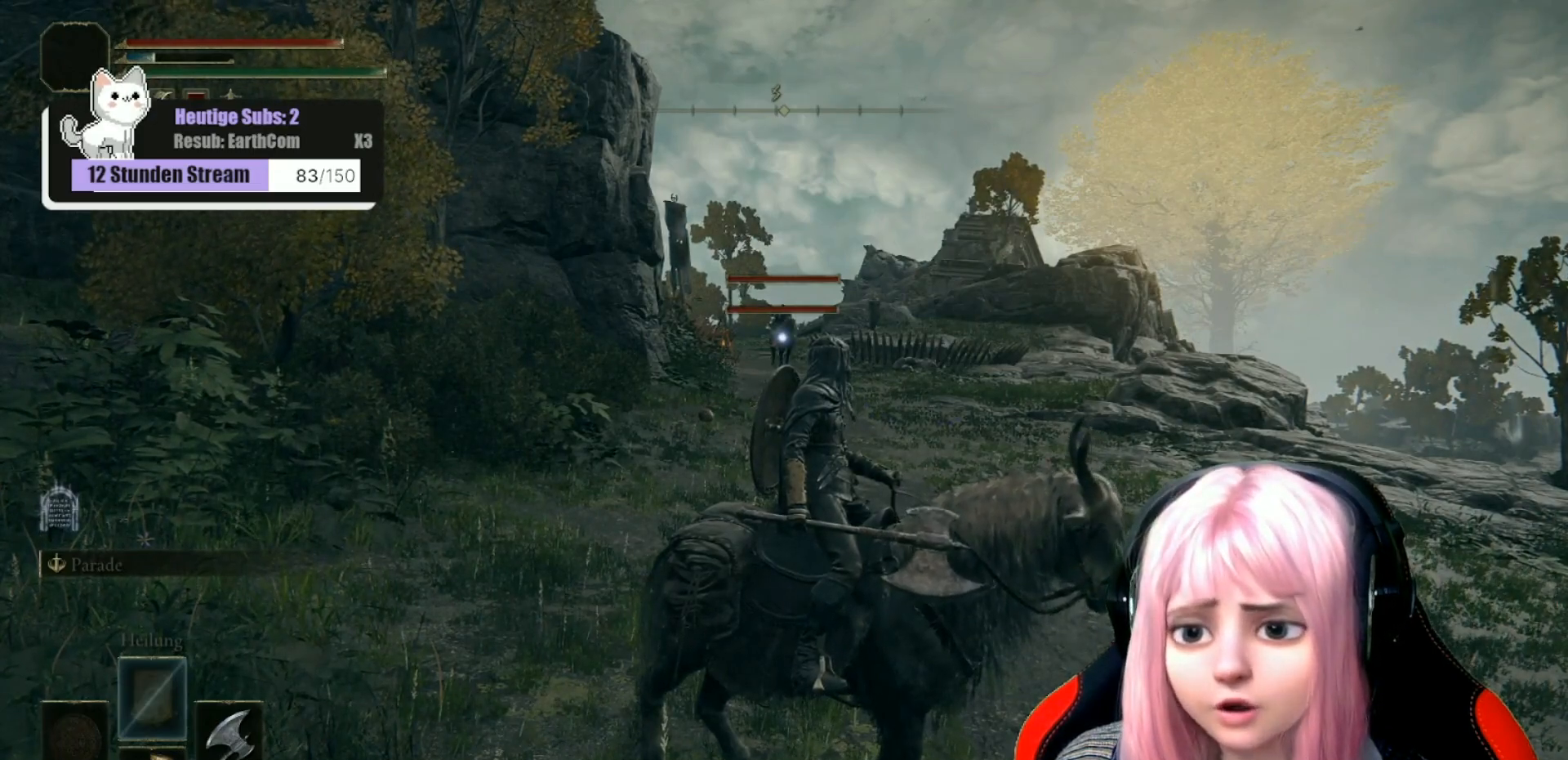
{"buttons": [], "left_stick": "center", "right_stick": "center", "events": []}
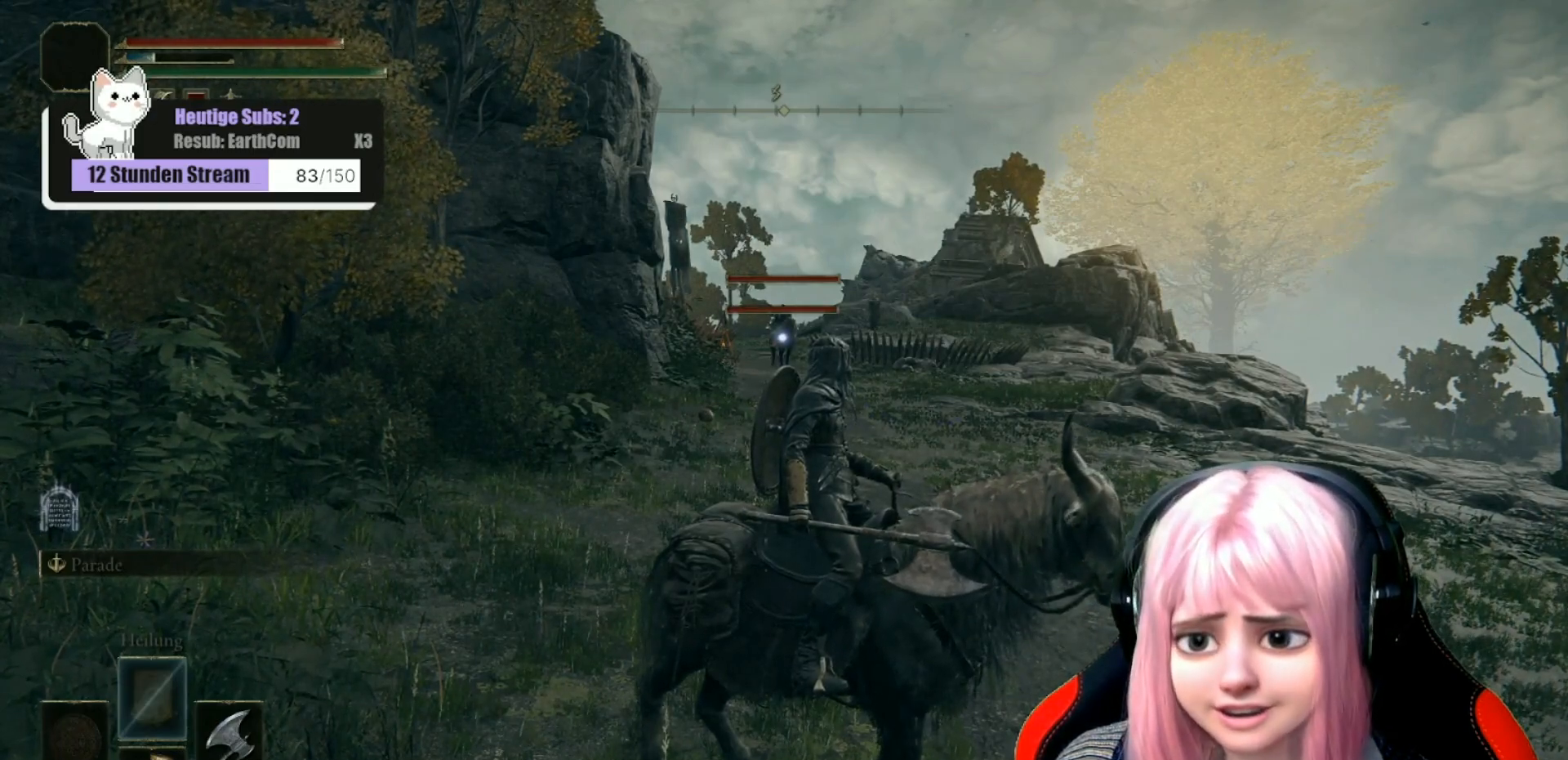
{"buttons": [], "left_stick": "center", "right_stick": "center", "events": []}
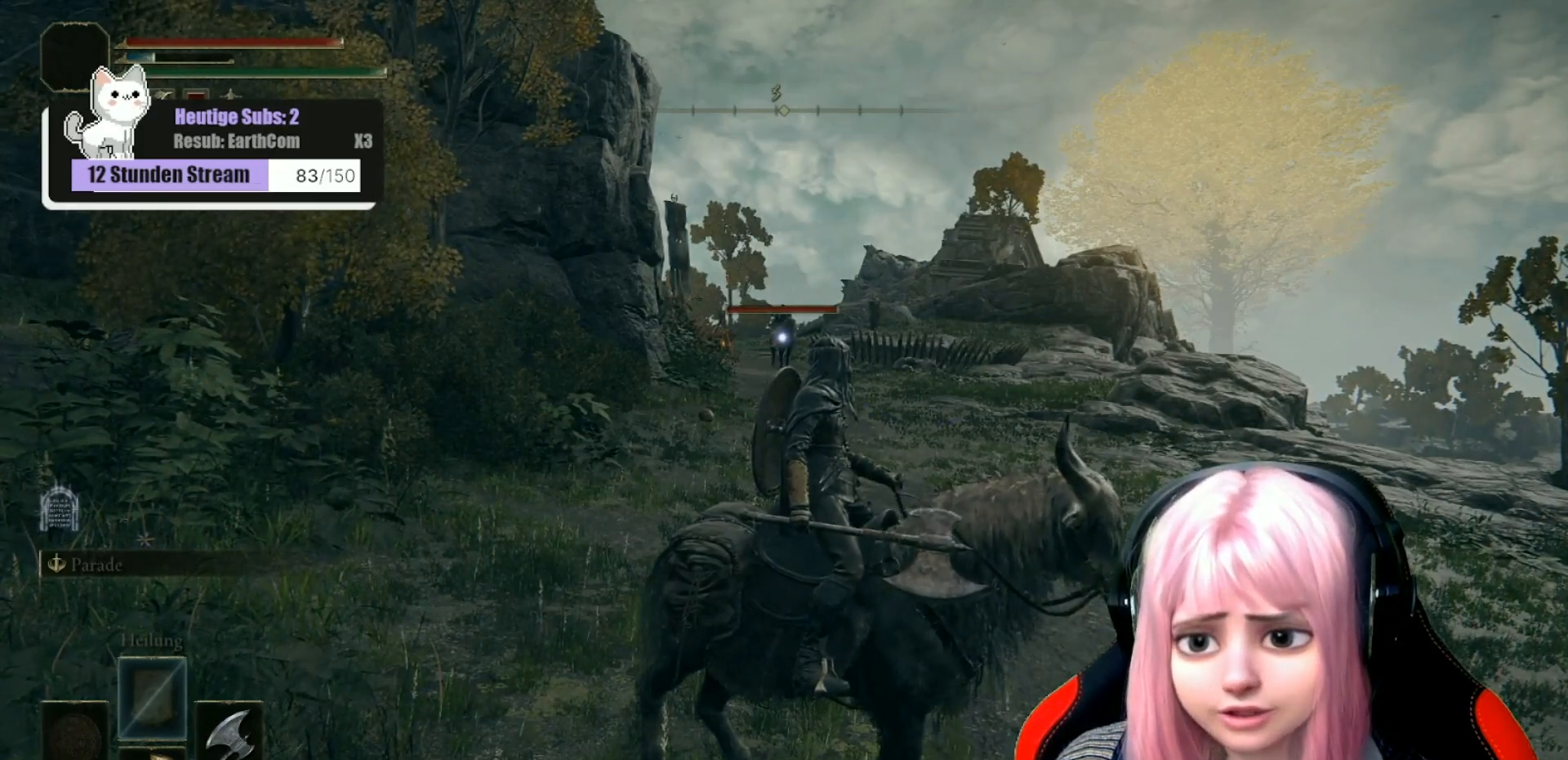
{"buttons": [], "left_stick": "center", "right_stick": "center", "events": []}
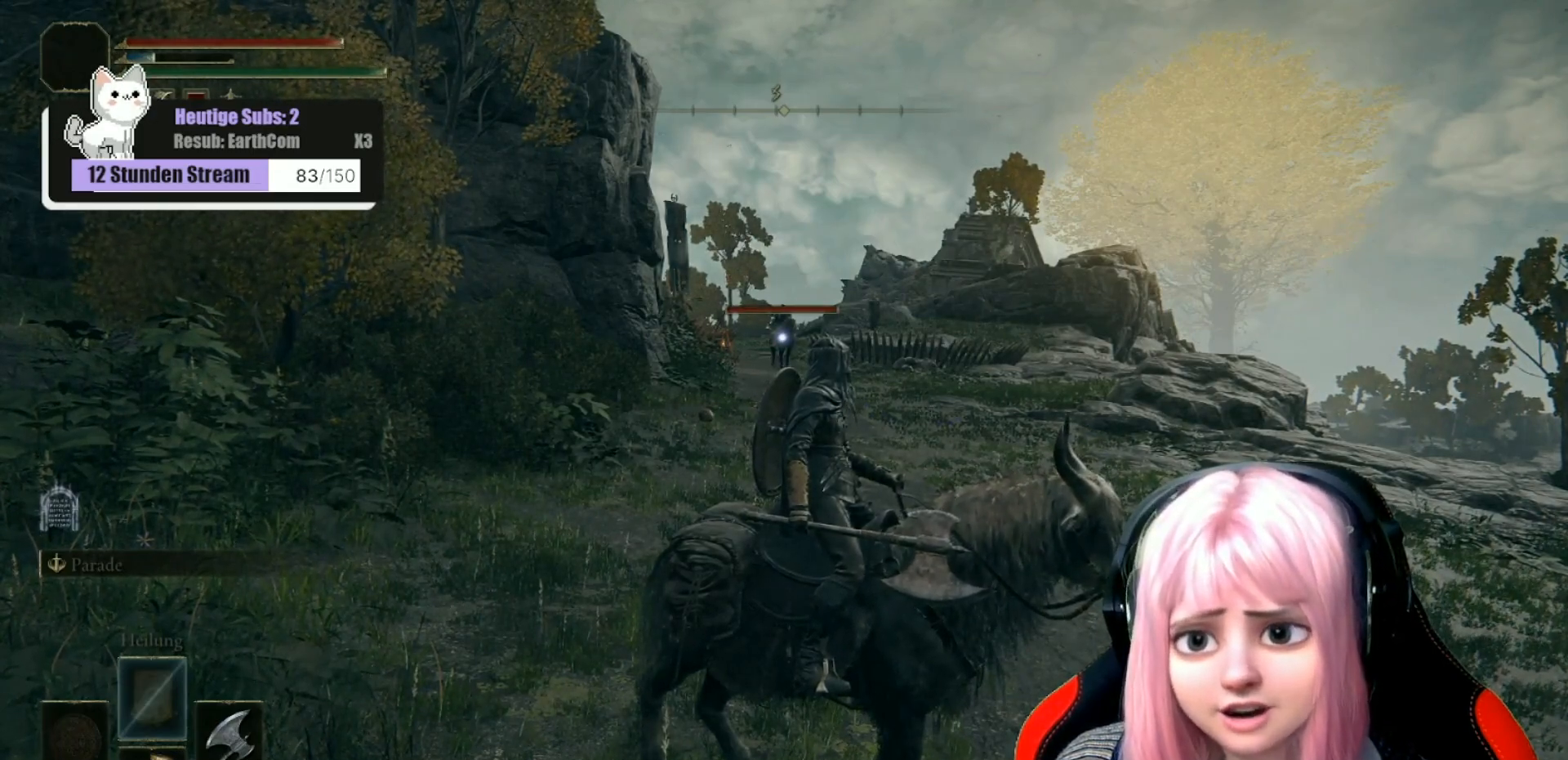
{"buttons": [], "left_stick": "center", "right_stick": "center", "events": [[250, "right_stick", "right"], [467, "right_stick", "center"]]}
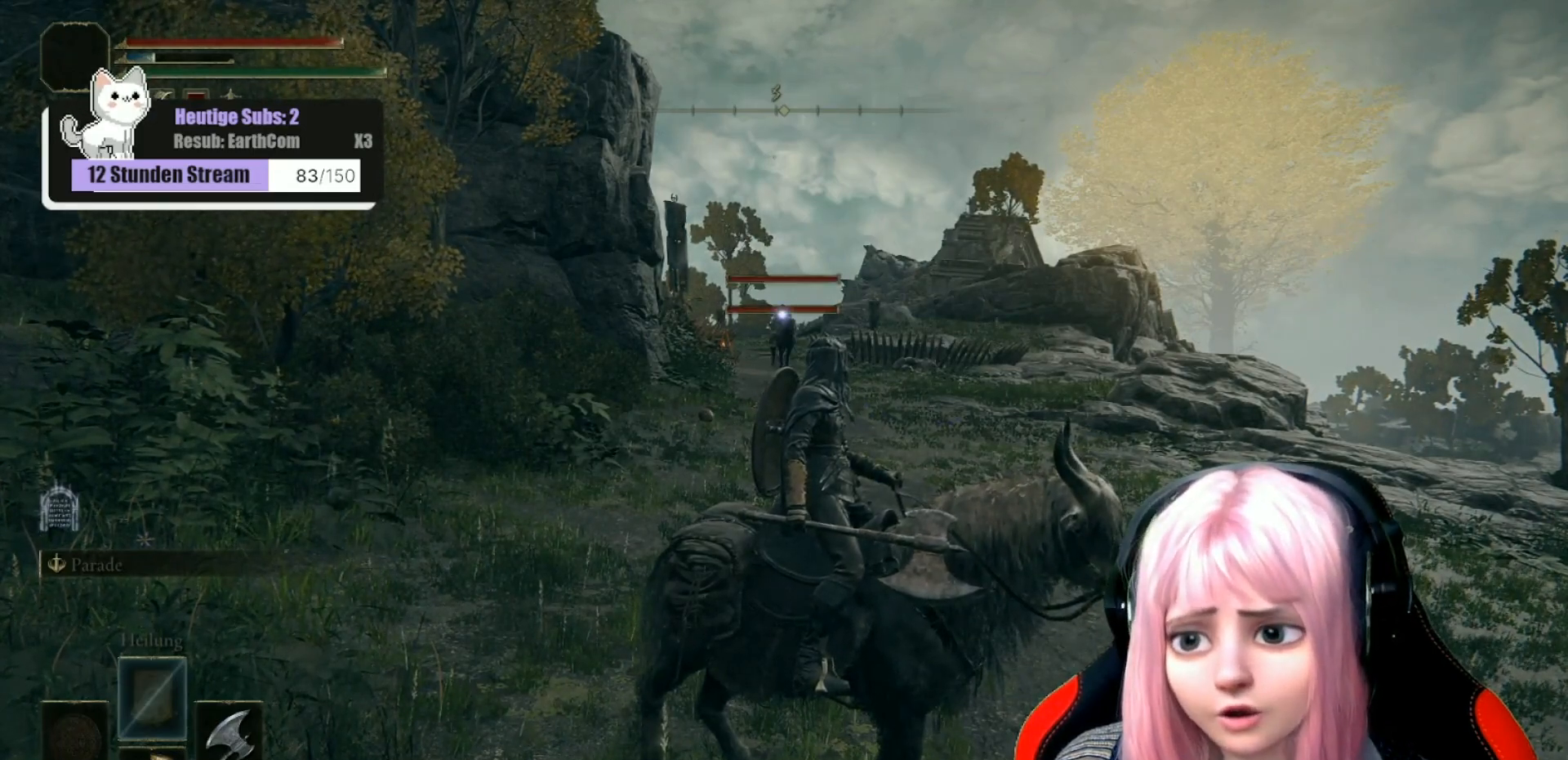
{"buttons": [], "left_stick": "center", "right_stick": "center", "events": [[367, "R3", "down"], [467, "R3", "up"]]}
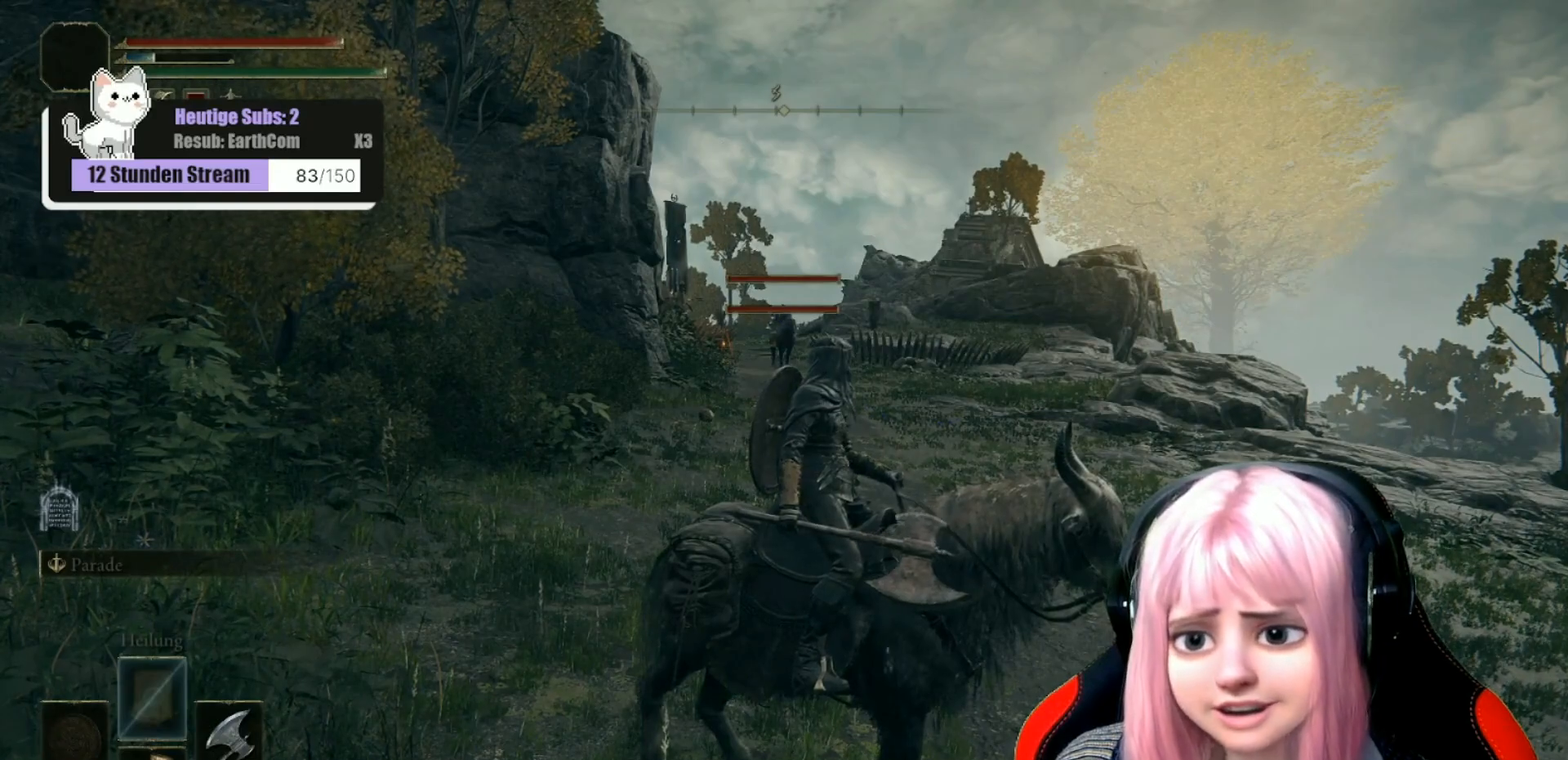
{"buttons": [], "left_stick": "center", "right_stick": "down-right", "events": [[117, "right_stick", "right"], [500, "right_stick", "down-right"]]}
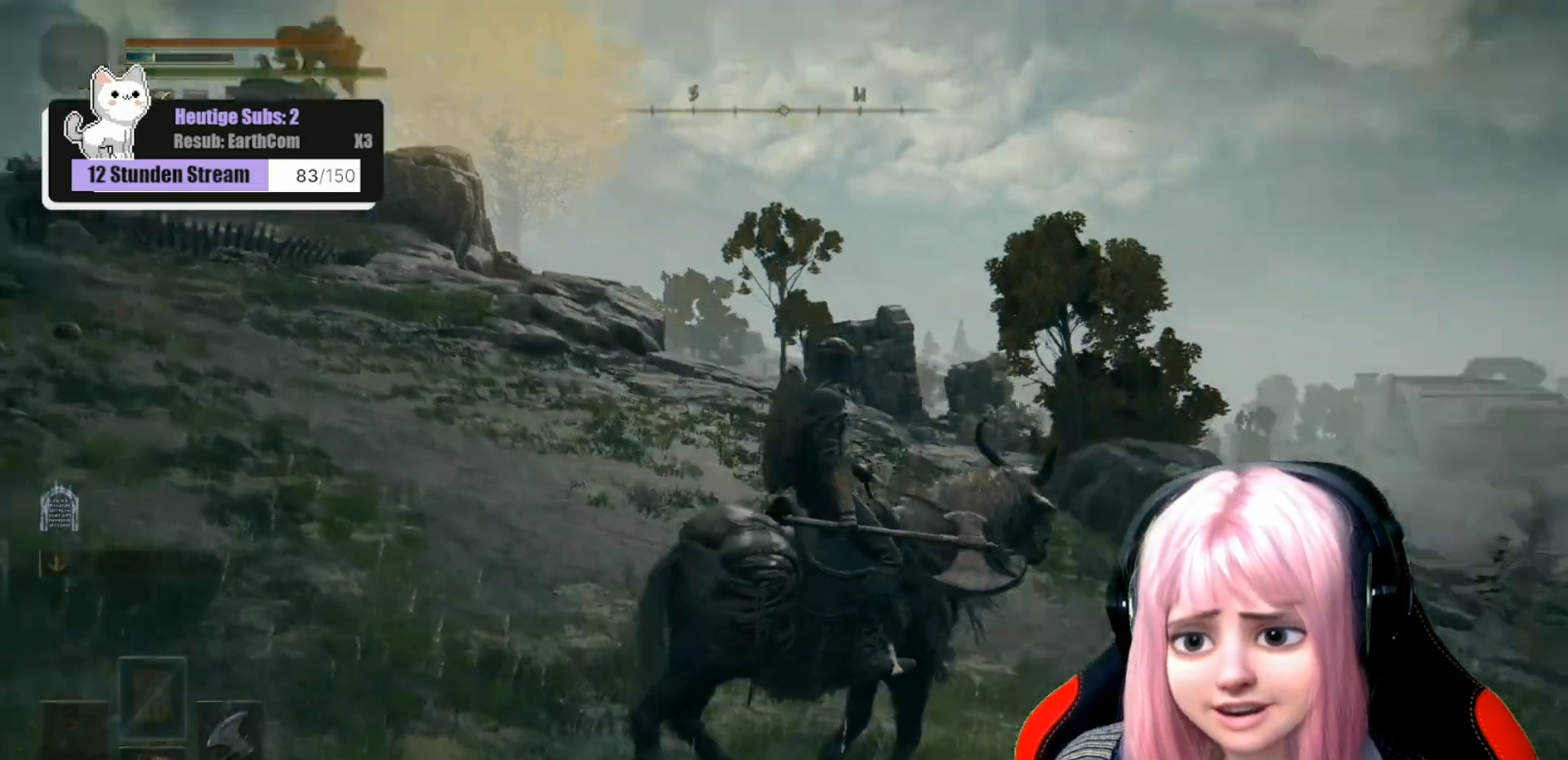
{"buttons": [], "left_stick": "center", "right_stick": "right", "events": [[217, "right_stick", "center"], [500, "right_stick", "right"]]}
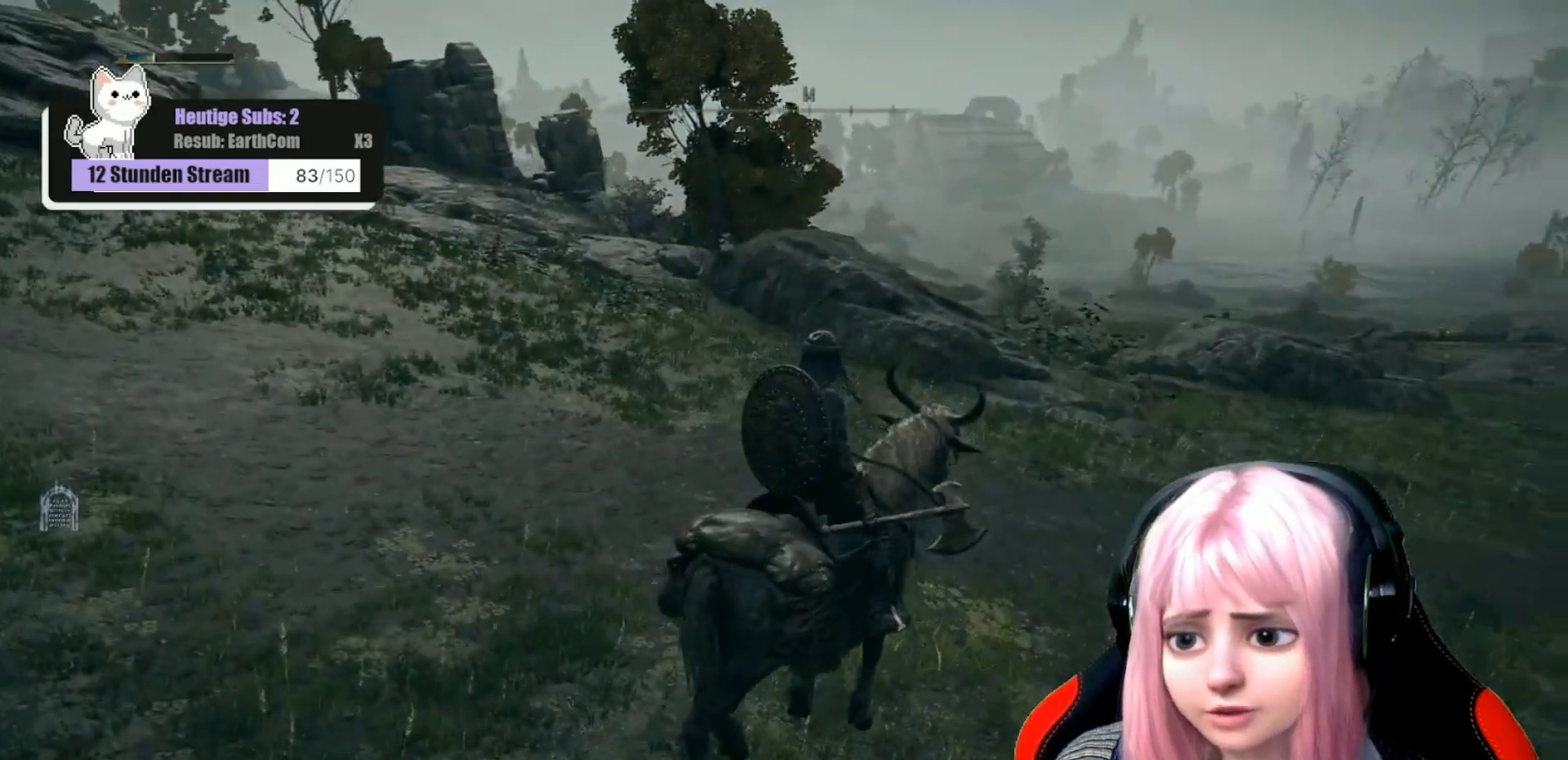
{"buttons": [], "left_stick": "center", "right_stick": "center", "events": [[317, "right_stick", "center"]]}
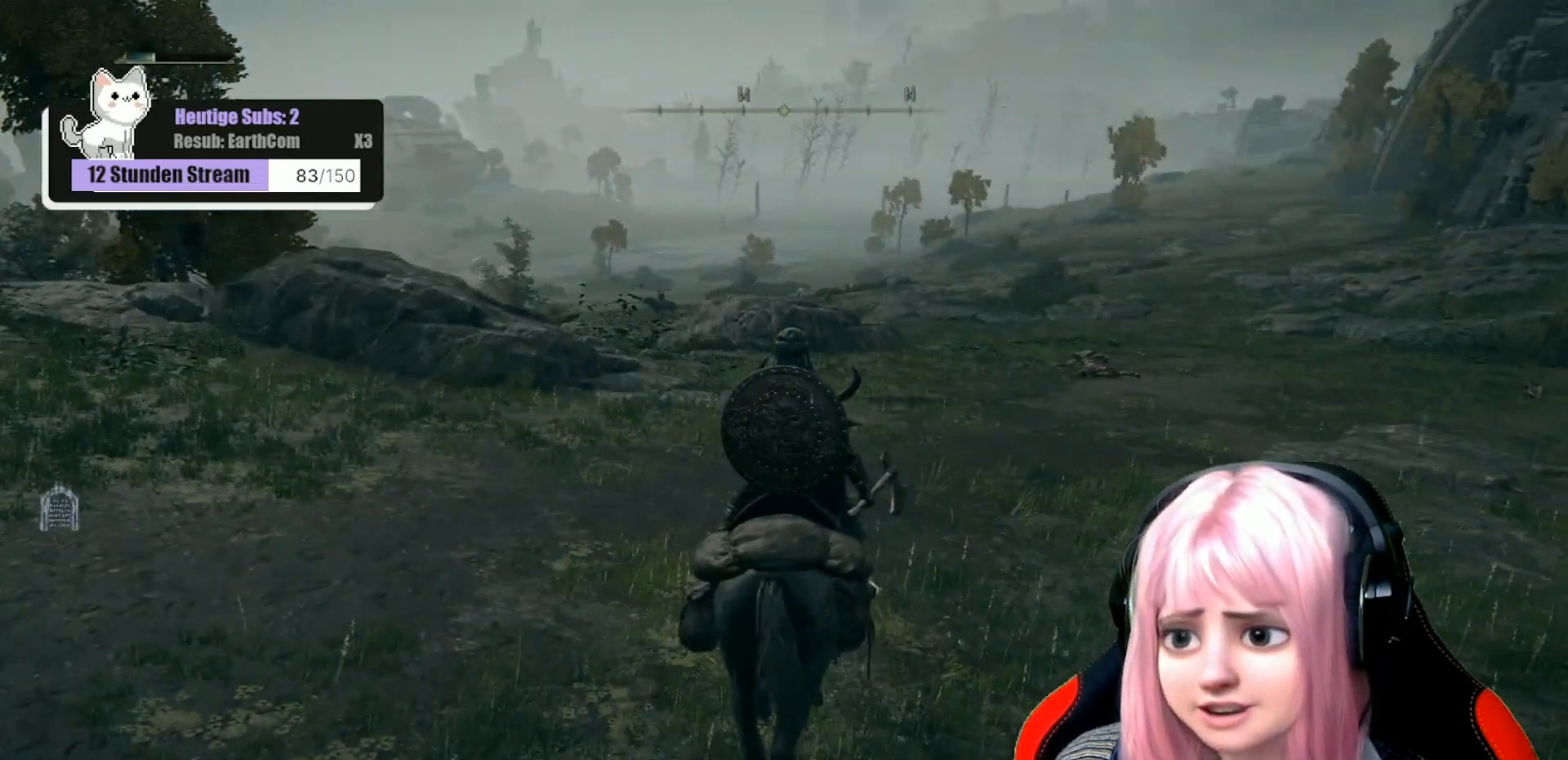
{"buttons": [], "left_stick": "center", "right_stick": "center", "events": []}
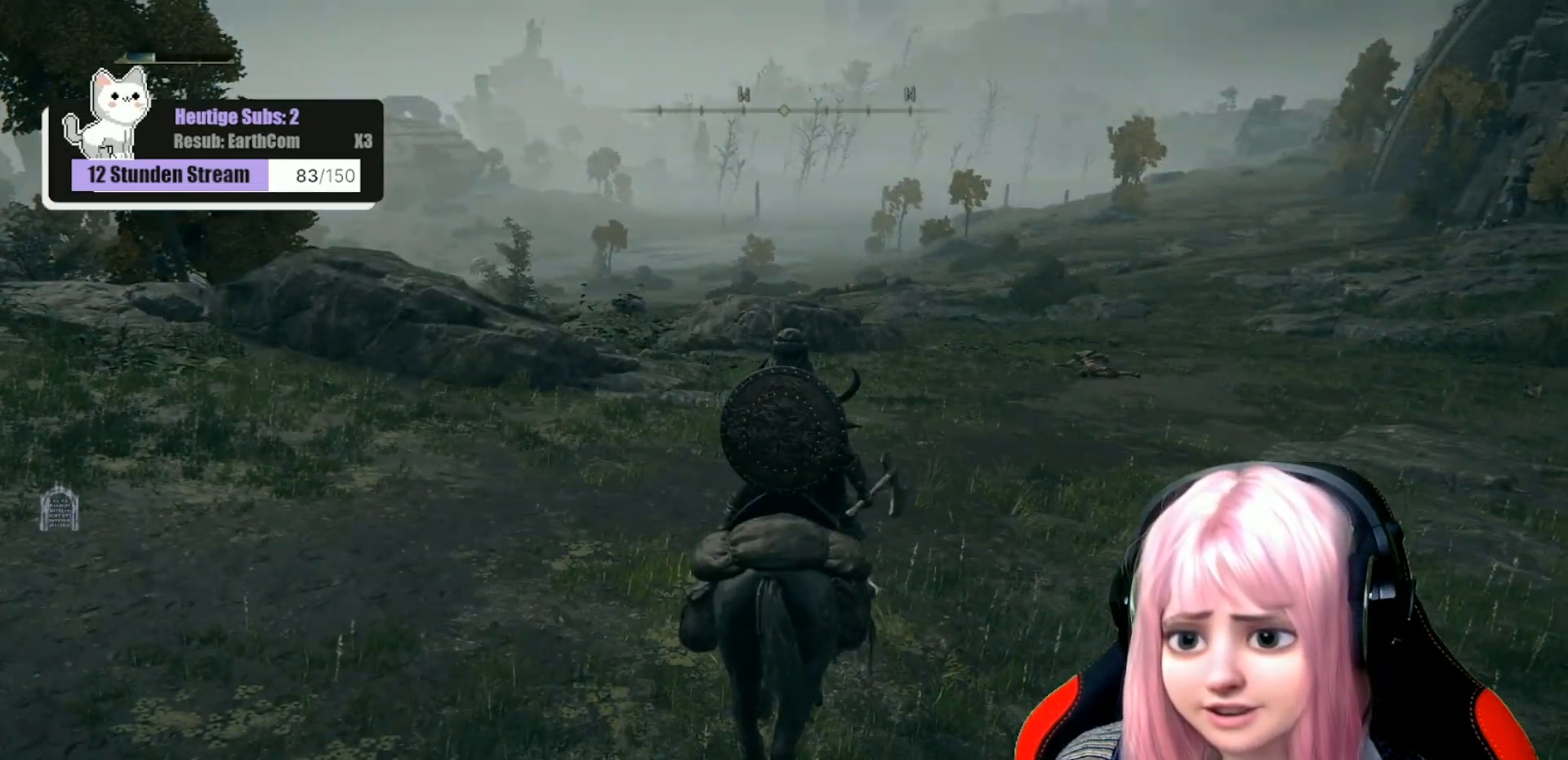
{"buttons": [], "left_stick": "center", "right_stick": "center", "events": []}
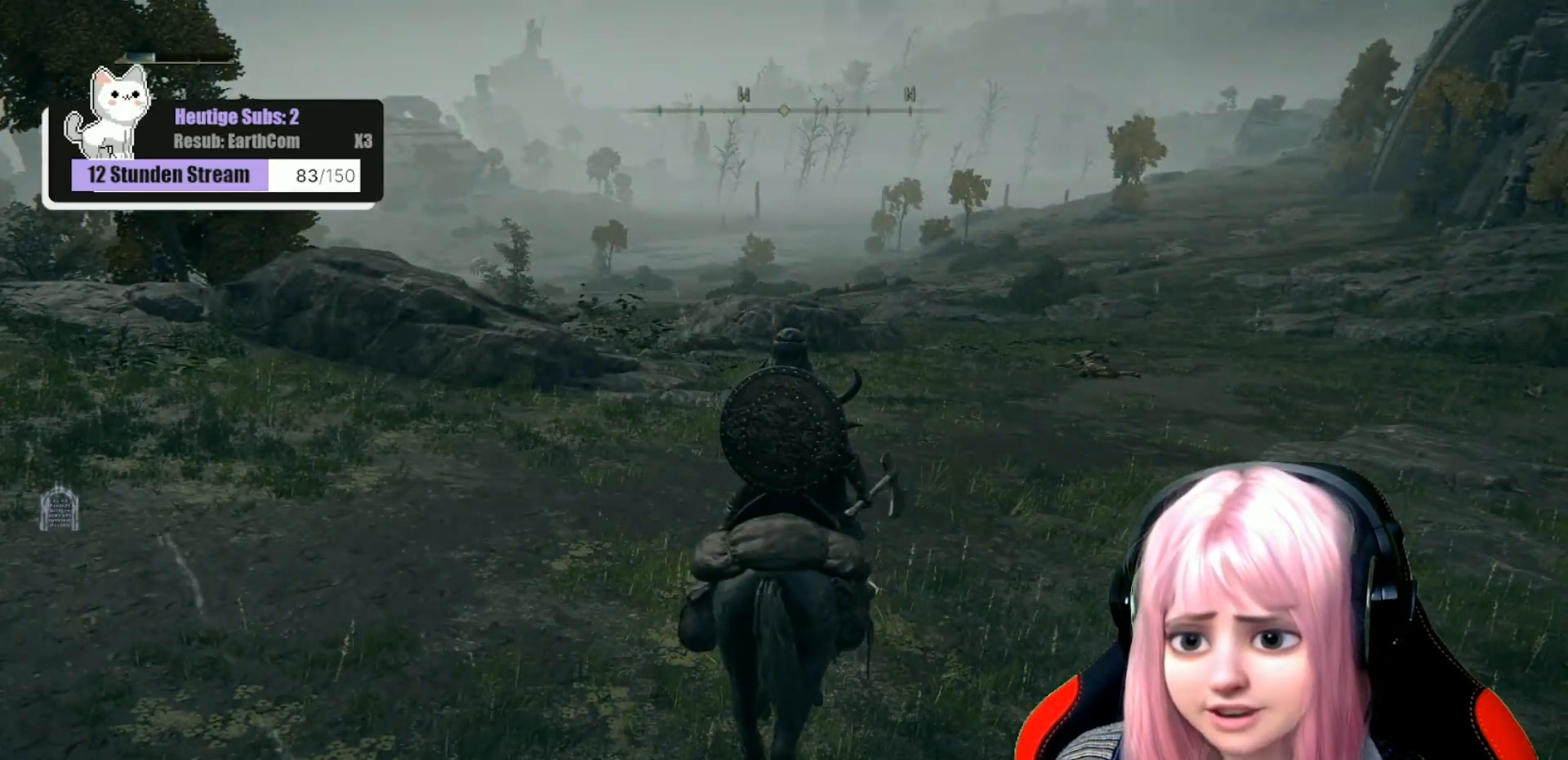
{"buttons": [], "left_stick": "center", "right_stick": "center", "events": []}
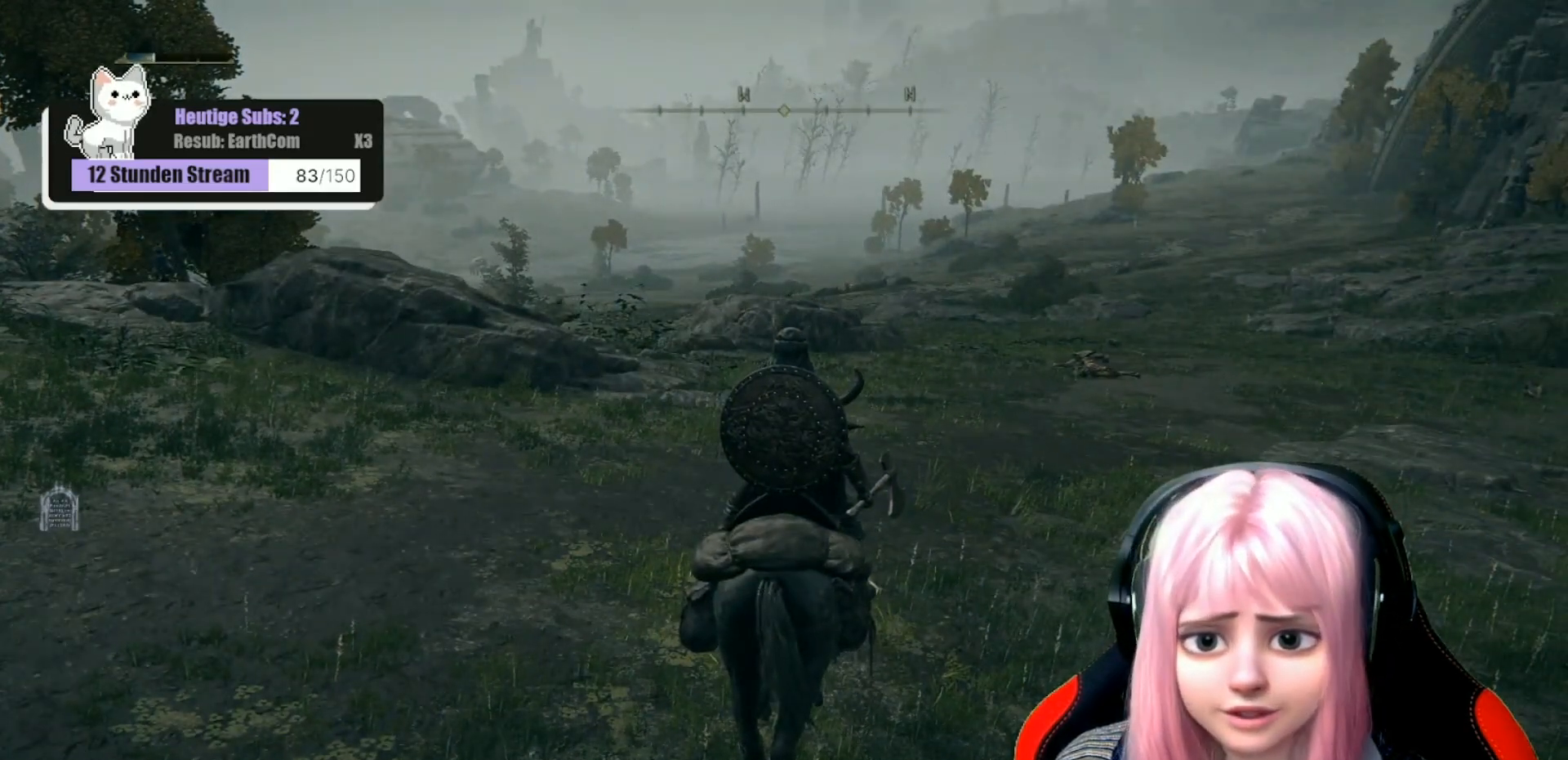
{"buttons": [], "left_stick": "center", "right_stick": "center", "events": []}
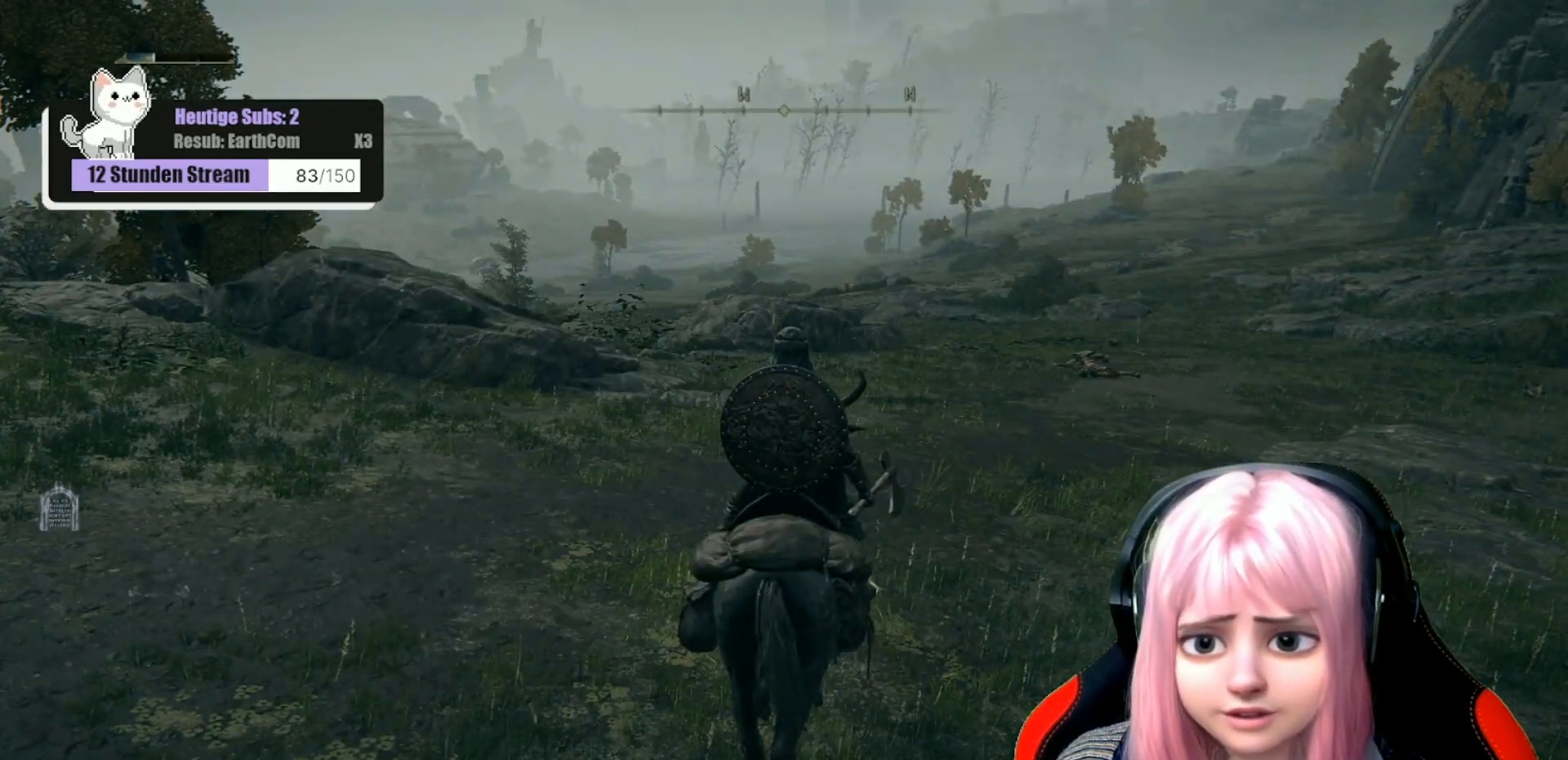
{"buttons": [], "left_stick": "center", "right_stick": "center", "events": []}
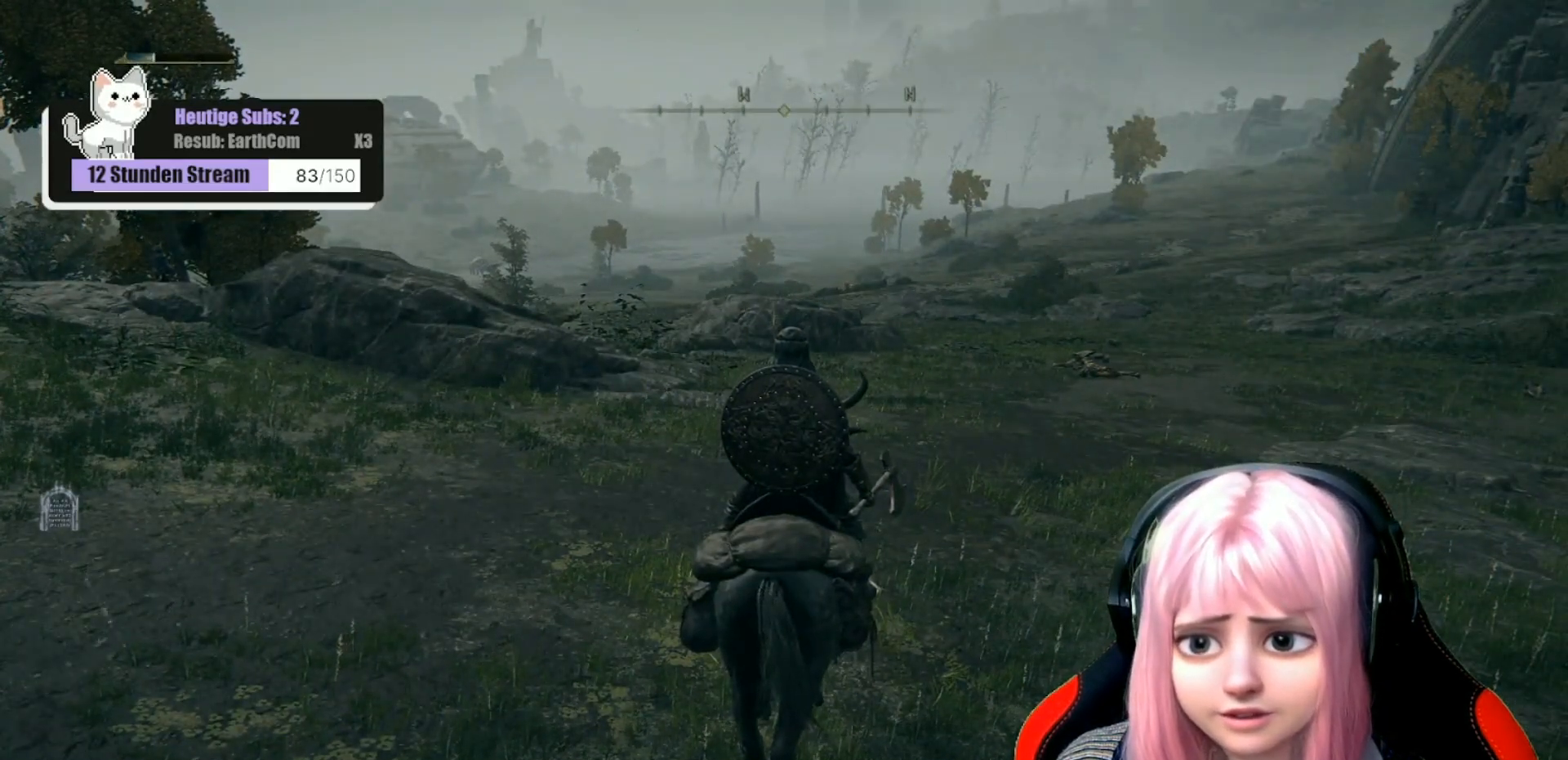
{"buttons": [], "left_stick": "center", "right_stick": "left", "events": [[367, "right_stick", "left"]]}
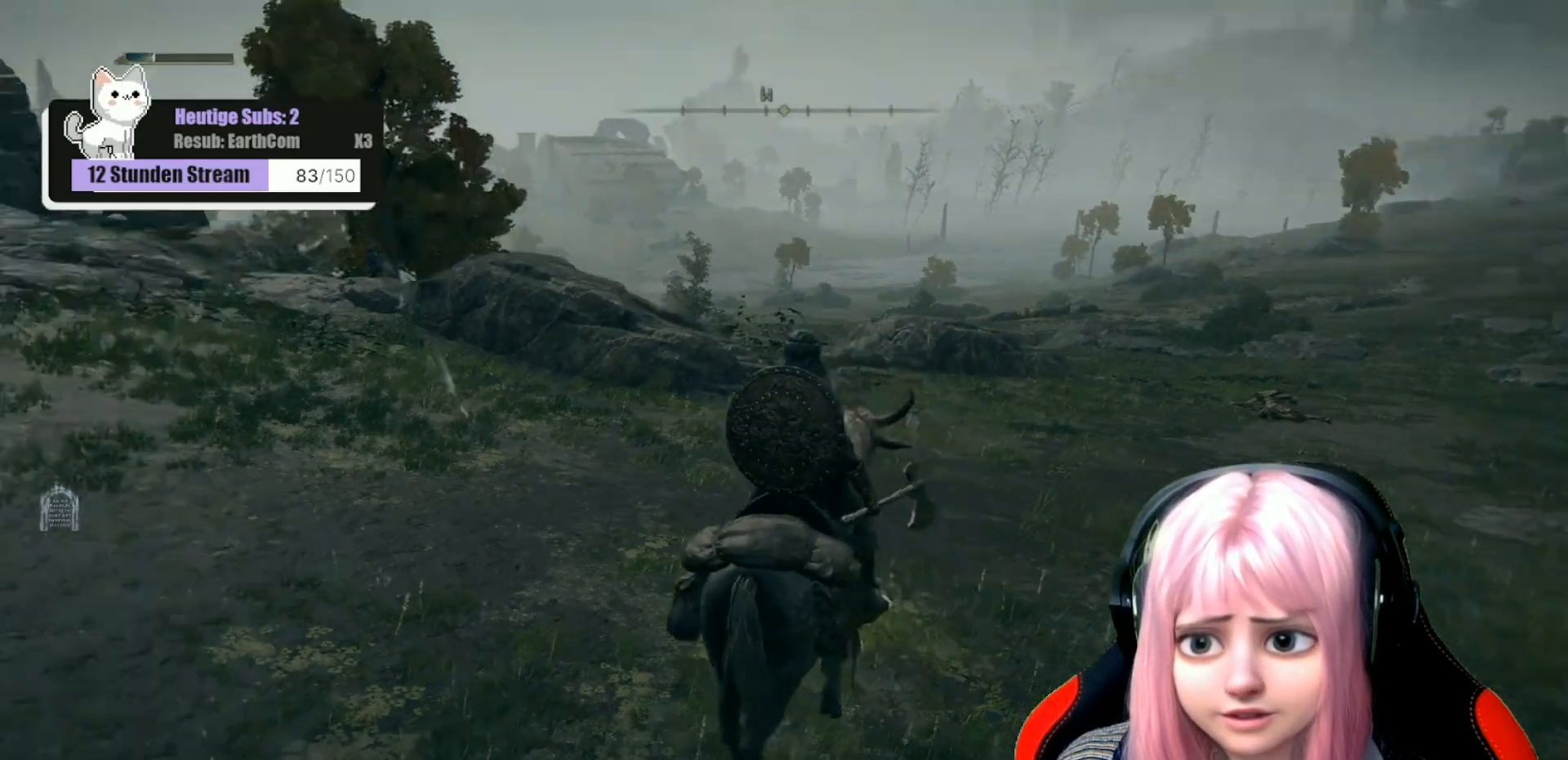
{"buttons": [], "left_stick": "center", "right_stick": "center", "events": [[267, "right_stick", "center"]]}
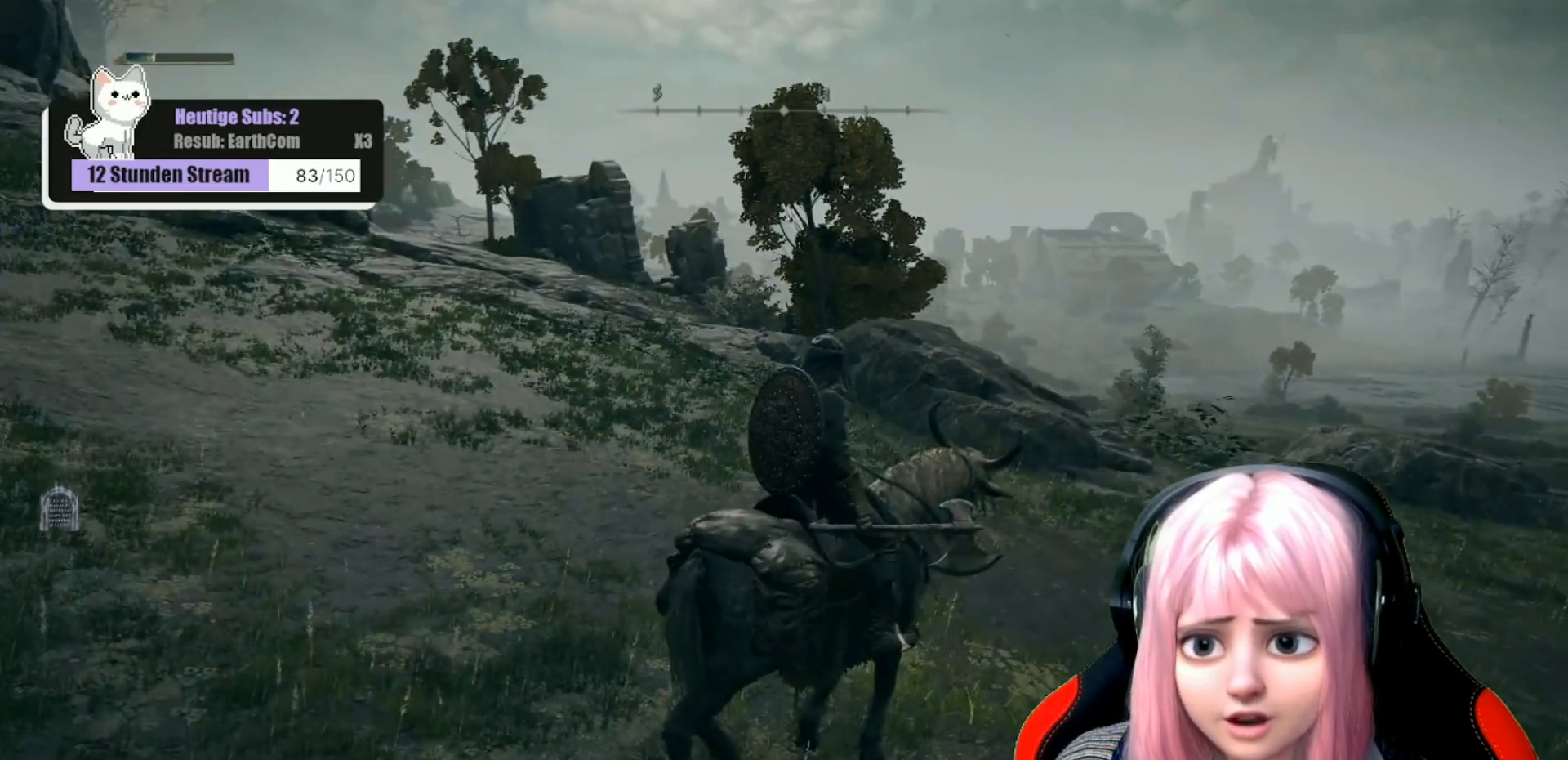
{"buttons": [], "left_stick": "center", "right_stick": "center", "events": []}
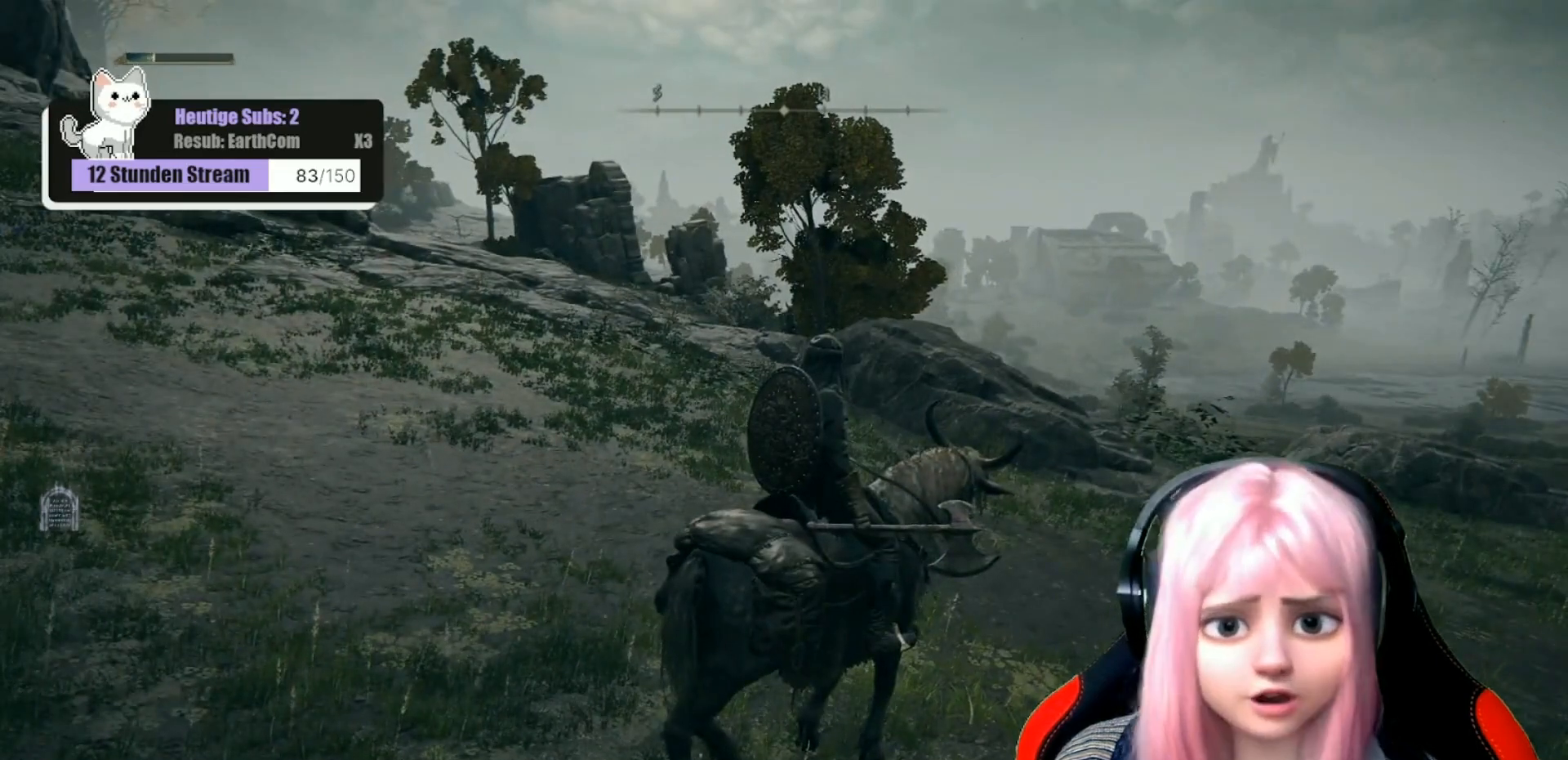
{"buttons": [], "left_stick": "center", "right_stick": "center", "events": []}
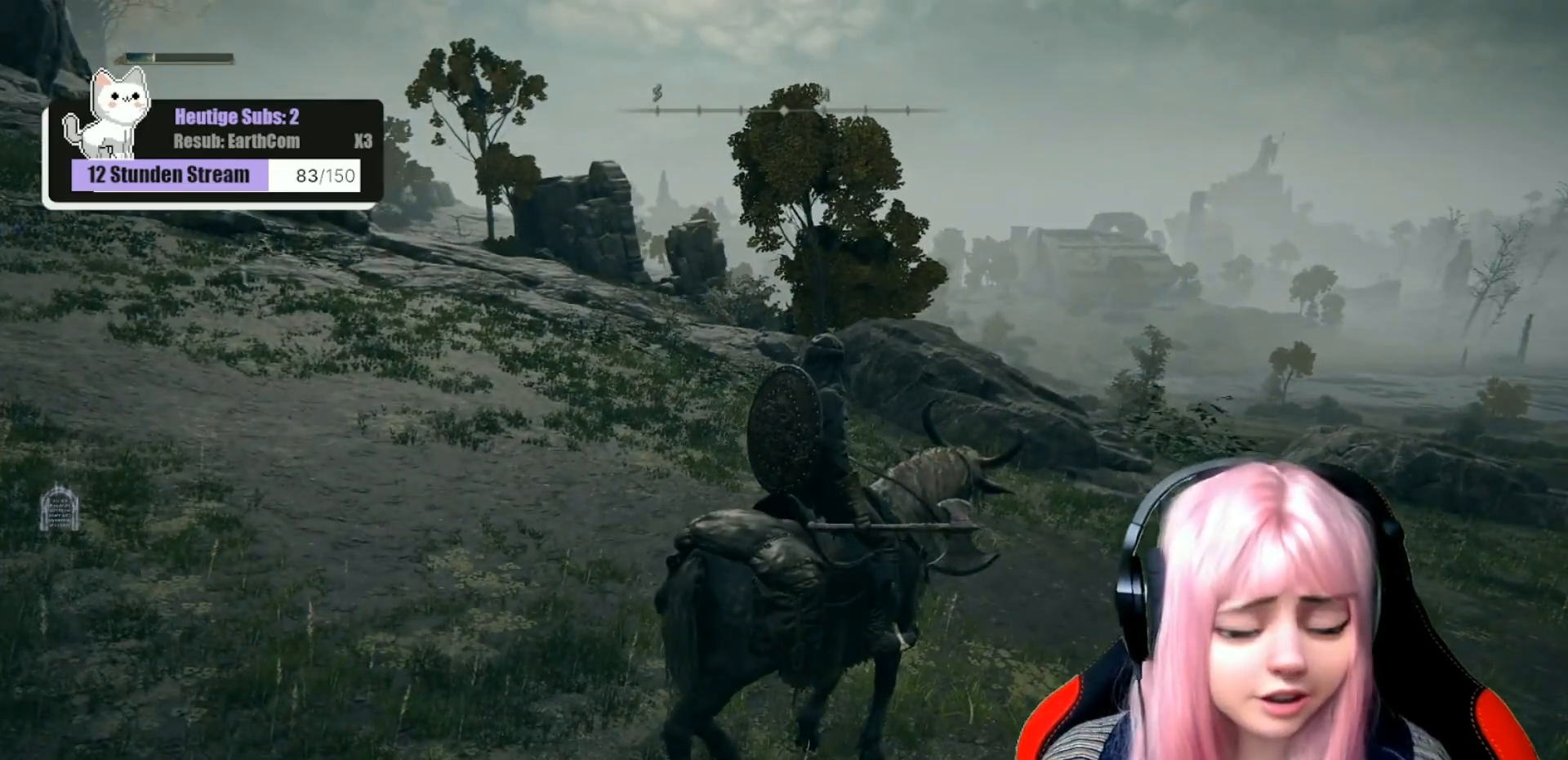
{"buttons": [], "left_stick": "center", "right_stick": "center", "events": []}
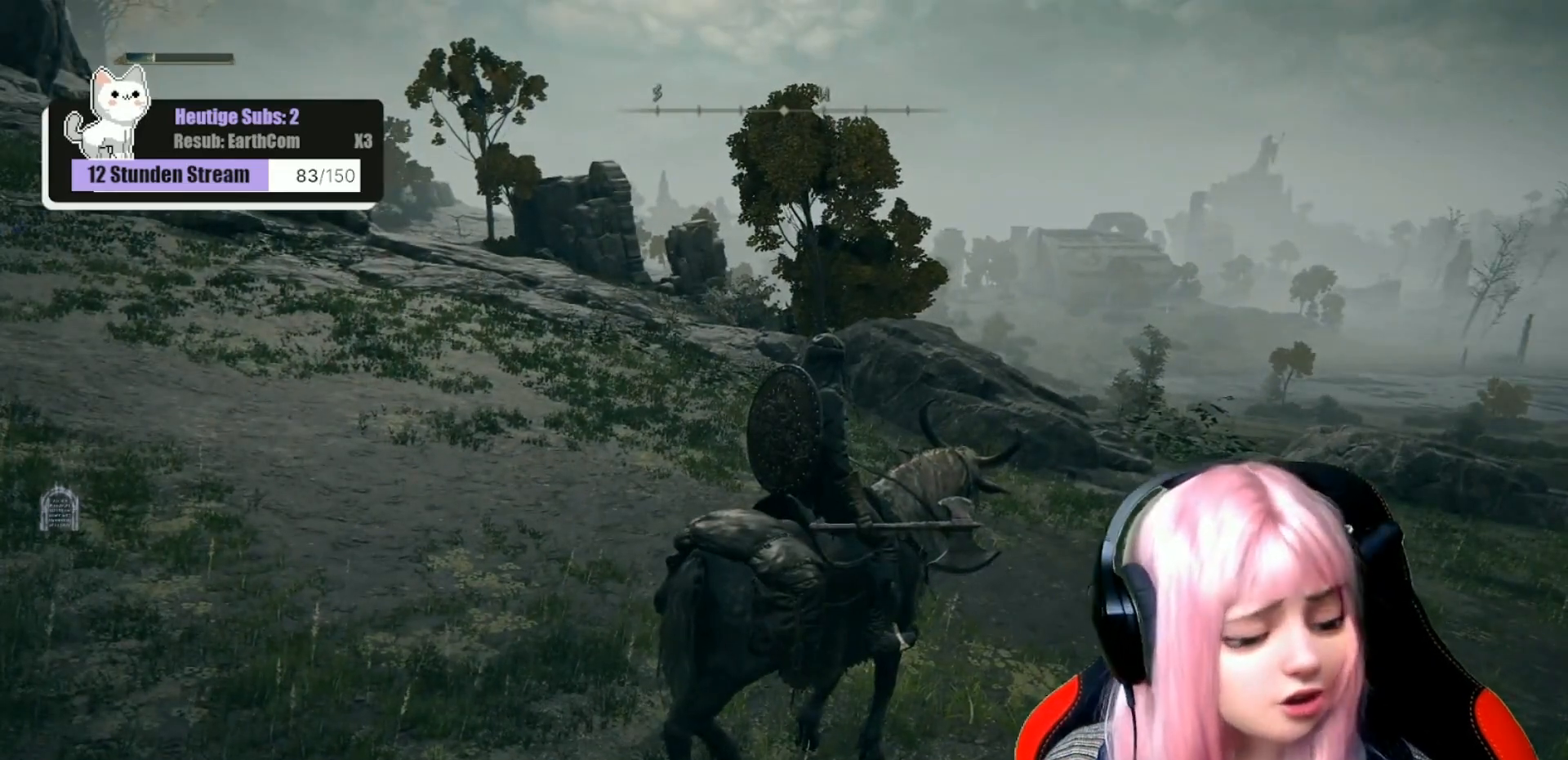
{"buttons": [], "left_stick": "center", "right_stick": "left", "events": [[350, "right_stick", "left"]]}
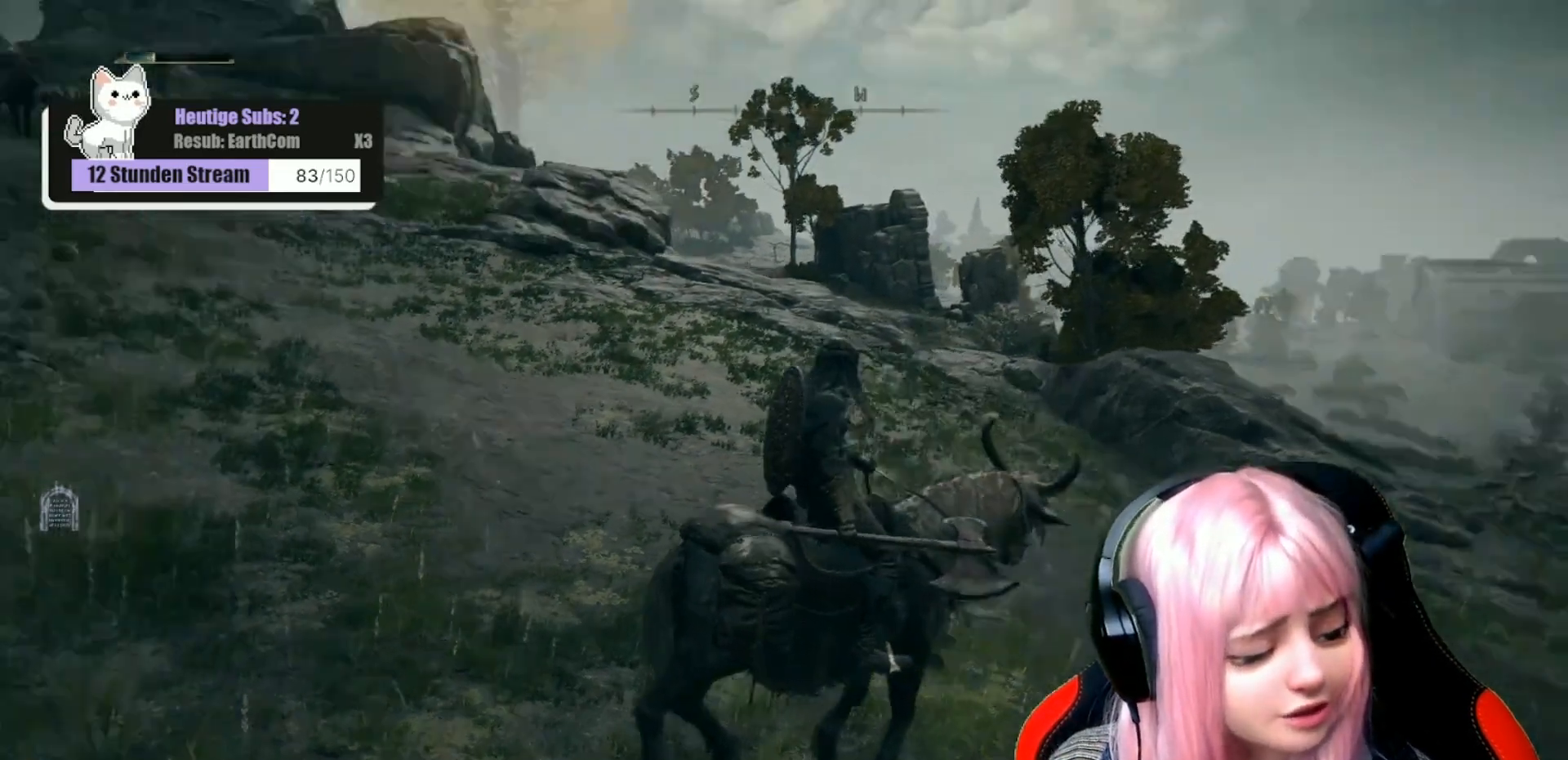
{"buttons": [], "left_stick": "center", "right_stick": "left", "events": [[117, "right_stick", "center"], [317, "right_stick", "left"]]}
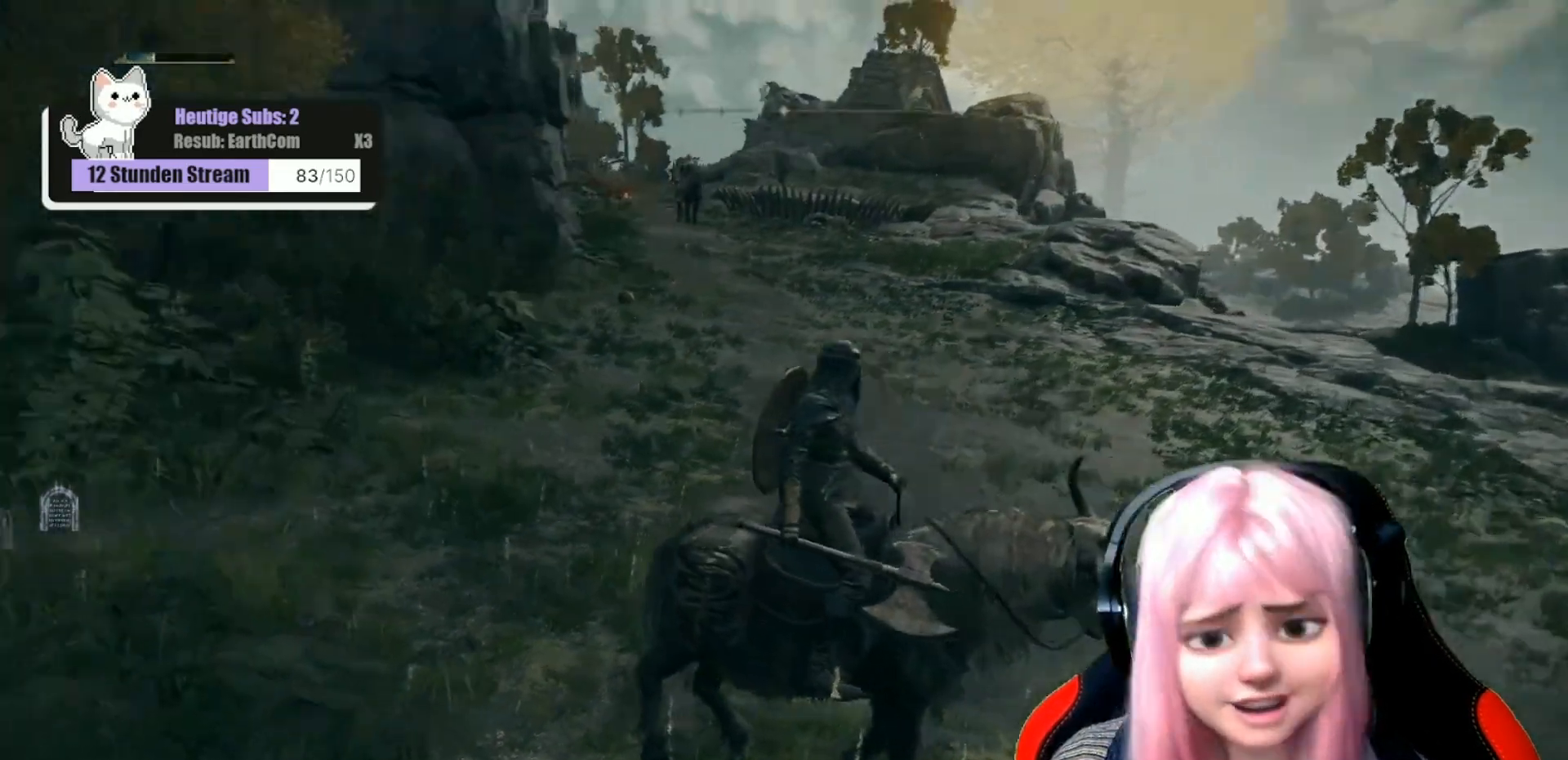
{"buttons": [], "left_stick": "center", "right_stick": "center", "events": [[67, "right_stick", "center"]]}